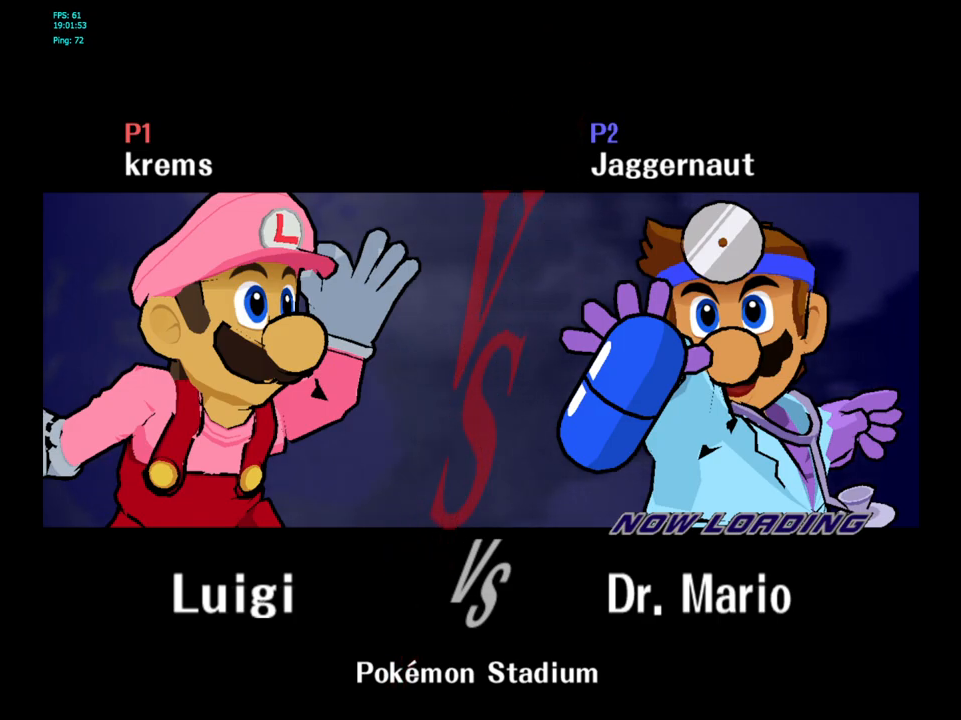
Gameplay with a controller (Nintendo layout); each line is a JSON object with the inputs held at the frame after it. "events" lists button and stick changes between this image and that frame as [ms after this image, input, new state], when the widget could be followed in between. Not read: L3 R3.
{"buttons": [], "left_stick": "center", "right_stick": "center", "events": []}
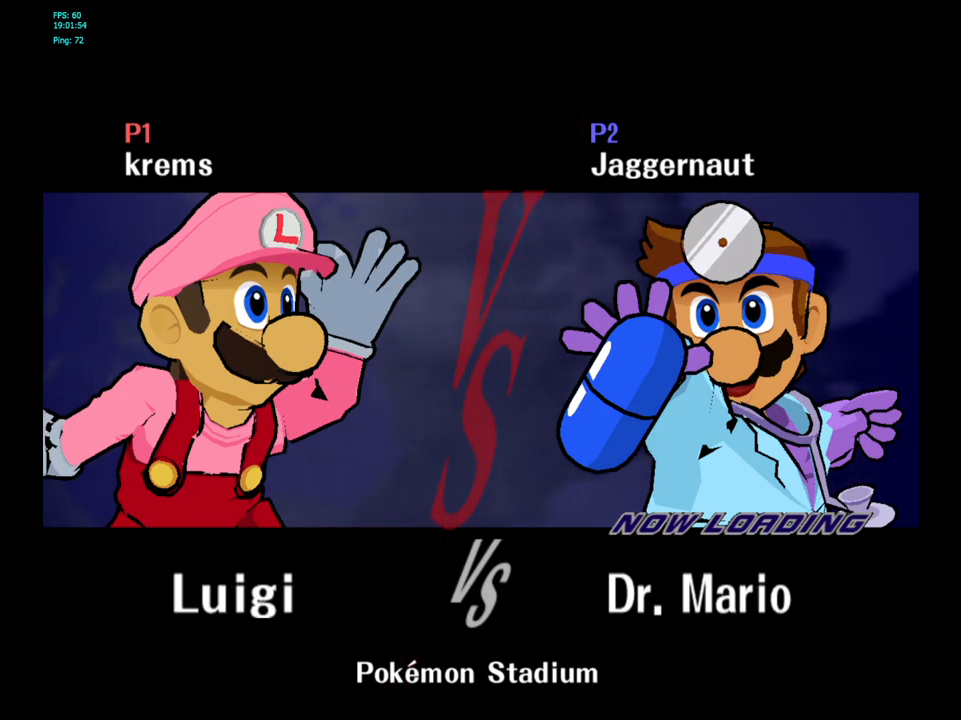
{"buttons": [], "left_stick": "center", "right_stick": "center", "events": []}
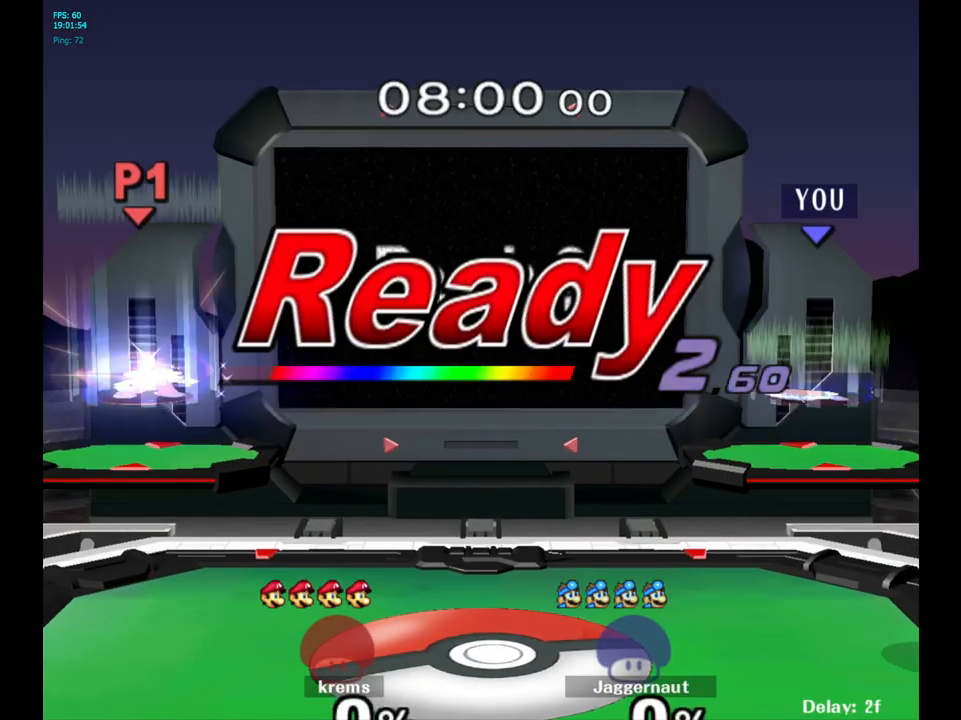
{"buttons": ["L1", "R1"], "left_stick": "center", "right_stick": "center", "events": [[317, "L1", "down"], [333, "R1", "down"]]}
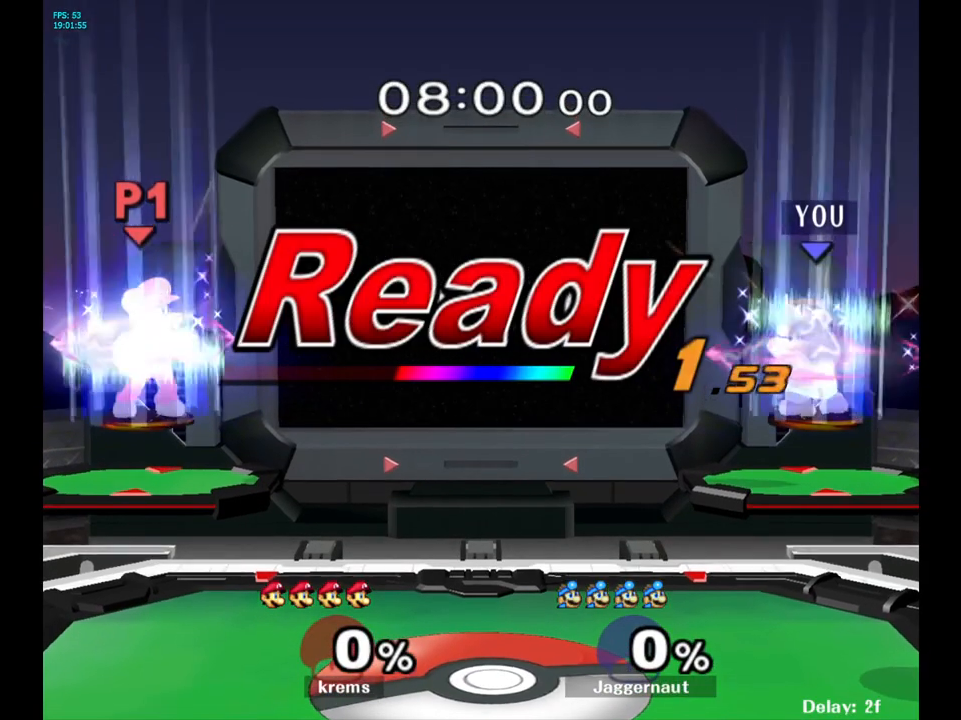
{"buttons": [], "left_stick": "left", "right_stick": "center", "events": [[217, "L1", "up"], [217, "R1", "up"], [350, "left_stick", "left"]]}
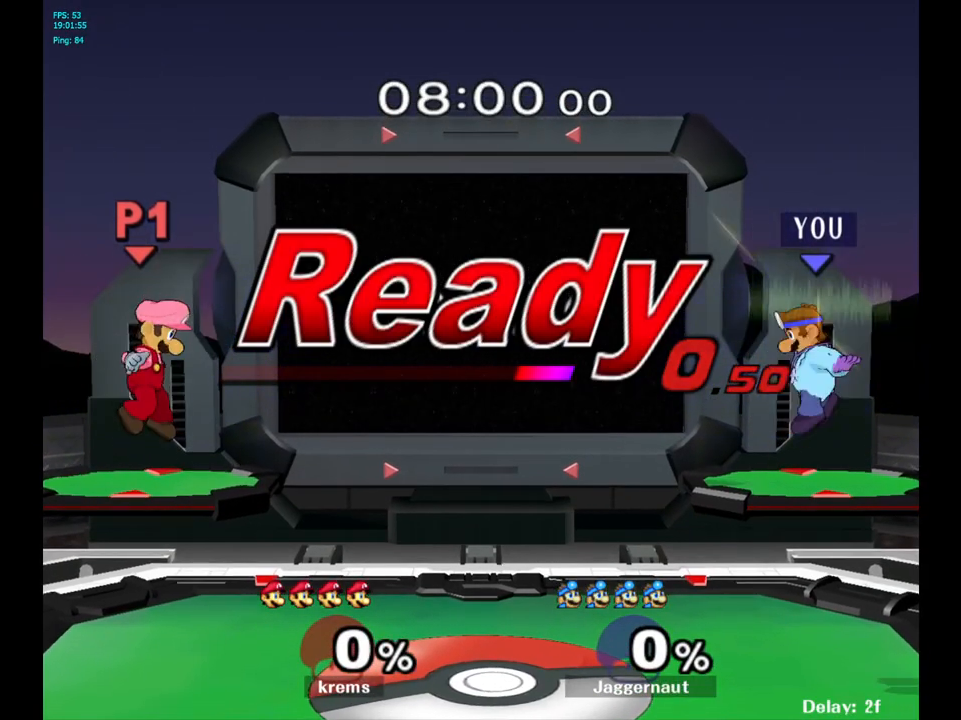
{"buttons": [], "left_stick": "center", "right_stick": "center", "events": [[67, "left_stick", "center"], [400, "left_stick", "left"], [417, "Y", "down"], [467, "Y", "up"], [483, "left_stick", "center"]]}
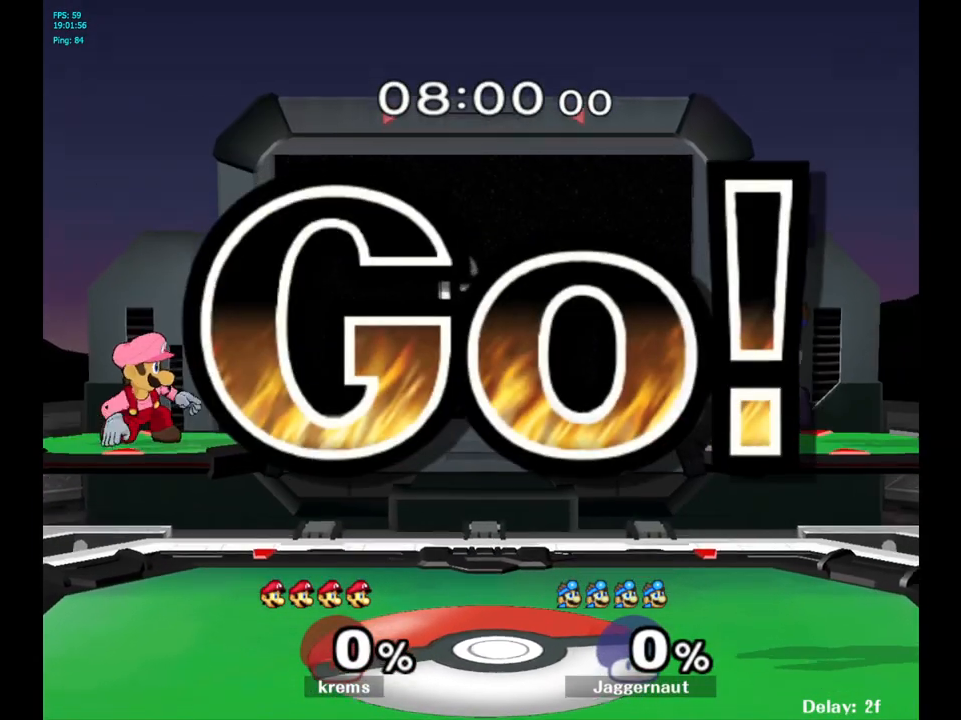
{"buttons": [], "left_stick": "up-right", "right_stick": "center", "events": [[67, "B", "down"], [167, "B", "up"], [233, "left_stick", "left"], [450, "left_stick", "center"], [500, "left_stick", "up-right"]]}
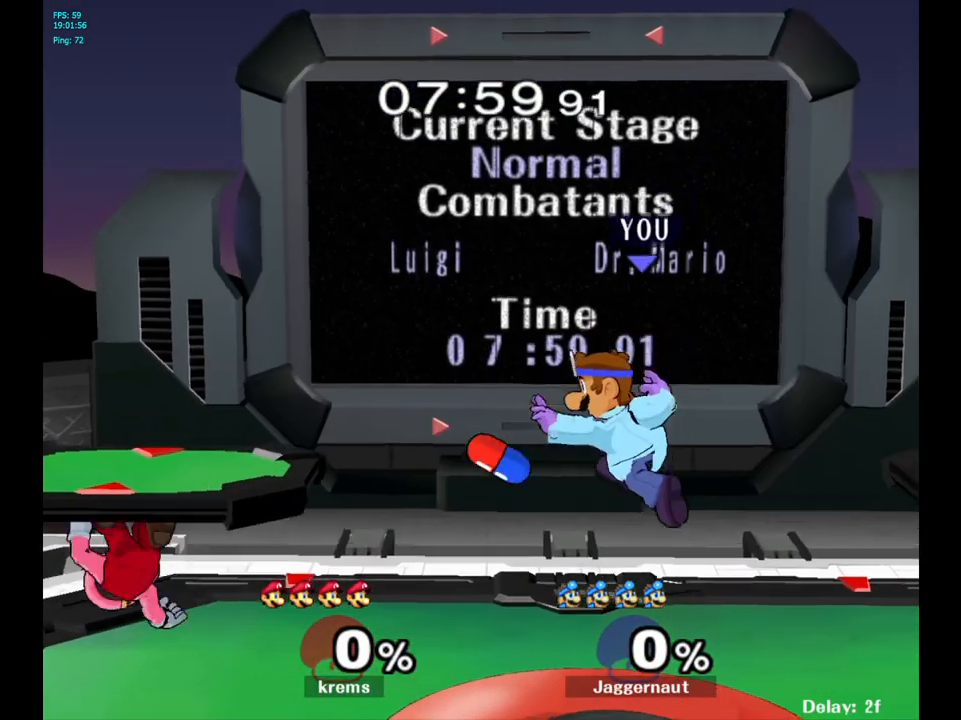
{"buttons": [], "left_stick": "right", "right_stick": "center", "events": [[317, "left_stick", "center"], [450, "left_stick", "right"]]}
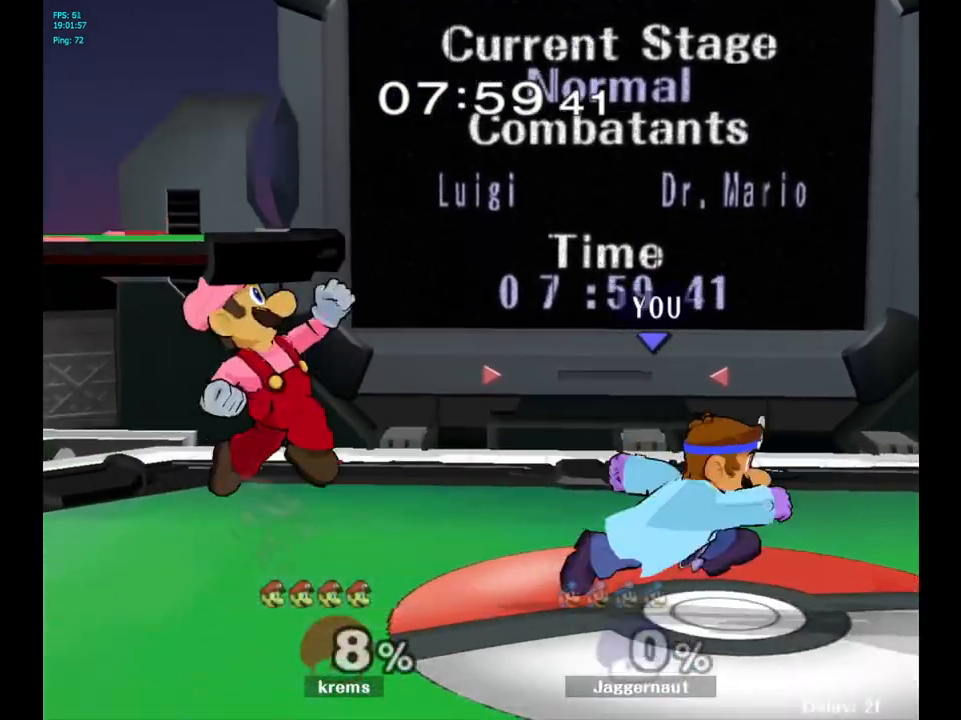
{"buttons": [], "left_stick": "up", "right_stick": "center", "events": [[50, "left_stick", "left"], [150, "A", "down"], [150, "left_stick", "center"], [350, "A", "up"], [450, "left_stick", "up"]]}
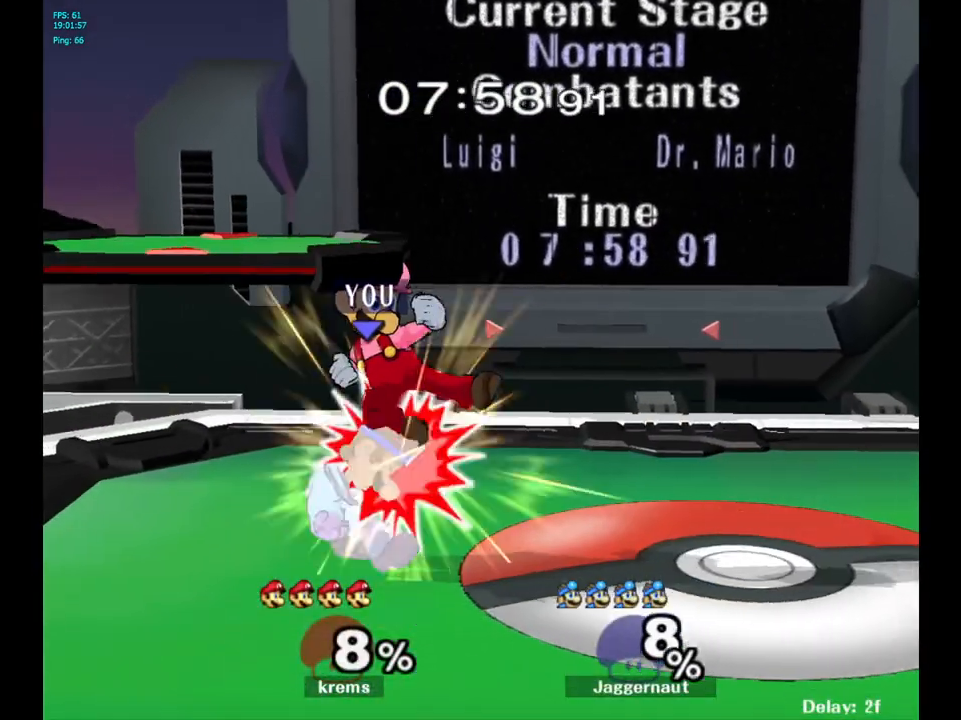
{"buttons": ["A"], "left_stick": "center", "right_stick": "center", "events": [[83, "left_stick", "up-right"], [383, "left_stick", "center"], [433, "A", "down"]]}
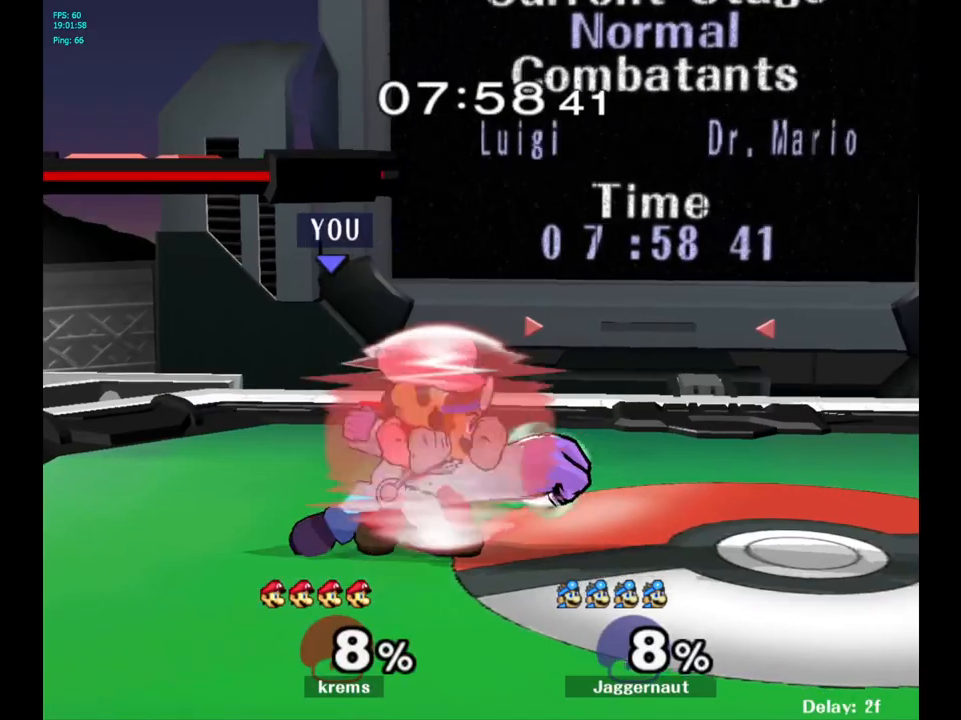
{"buttons": [], "left_stick": "center", "right_stick": "center", "events": [[50, "A", "up"], [300, "Z", "down"], [400, "Z", "up"]]}
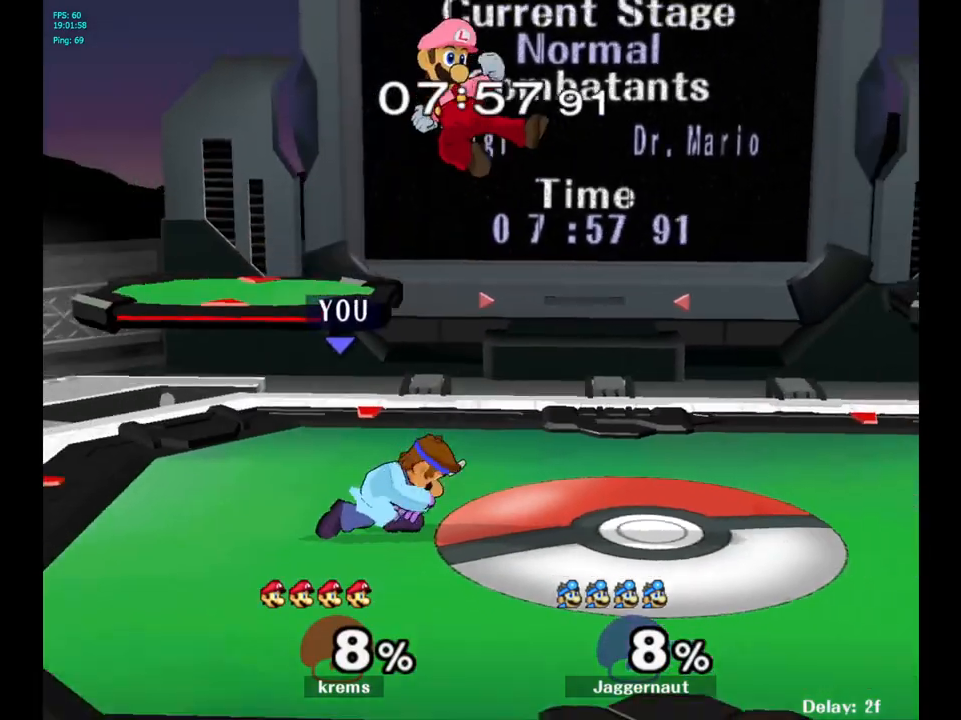
{"buttons": ["Y"], "left_stick": "up", "right_stick": "center", "events": [[317, "left_stick", "up"], [417, "Y", "down"]]}
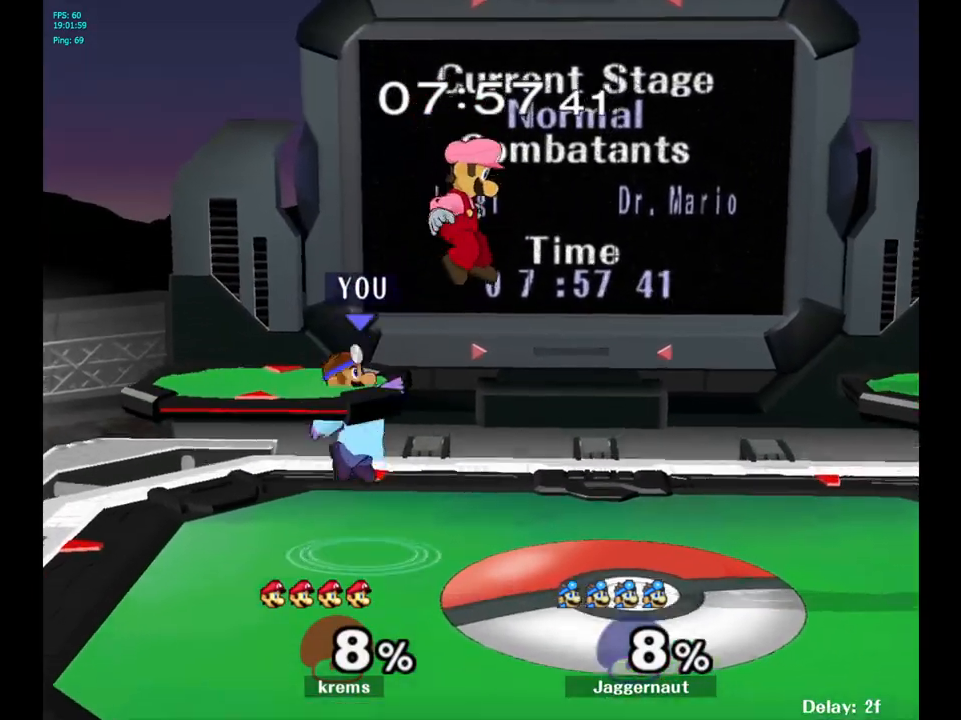
{"buttons": [], "left_stick": "up-right", "right_stick": "center", "events": [[33, "A", "down"], [83, "Y", "up"], [100, "left_stick", "up-right"], [217, "A", "up"]]}
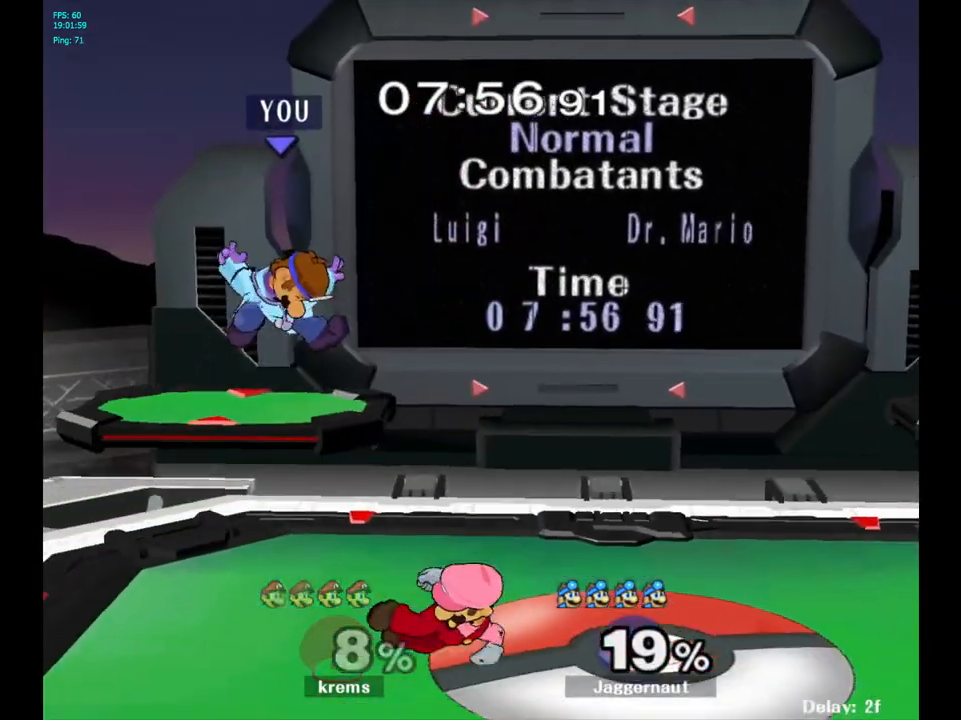
{"buttons": [], "left_stick": "right", "right_stick": "center", "events": [[183, "left_stick", "center"], [250, "Y", "down"], [383, "left_stick", "right"], [450, "Y", "up"]]}
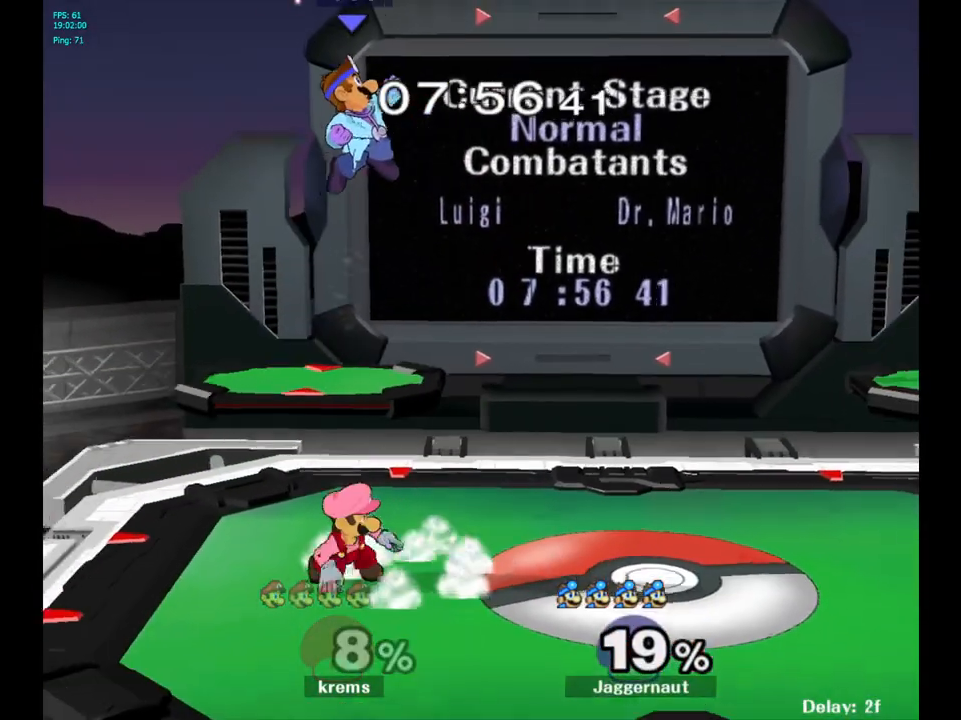
{"buttons": [], "left_stick": "center", "right_stick": "center", "events": [[150, "left_stick", "center"], [350, "left_stick", "left"], [483, "left_stick", "center"]]}
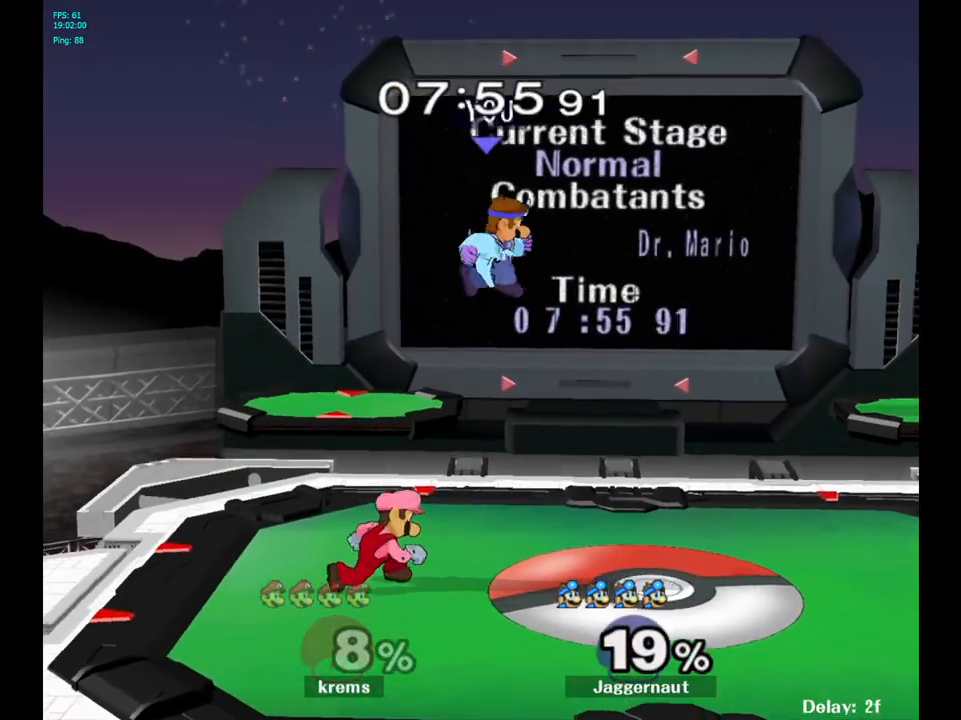
{"buttons": ["R1"], "left_stick": "right", "right_stick": "center", "events": [[17, "left_stick", "right"], [67, "right_stick", "left"], [217, "right_stick", "center"], [367, "R1", "down"]]}
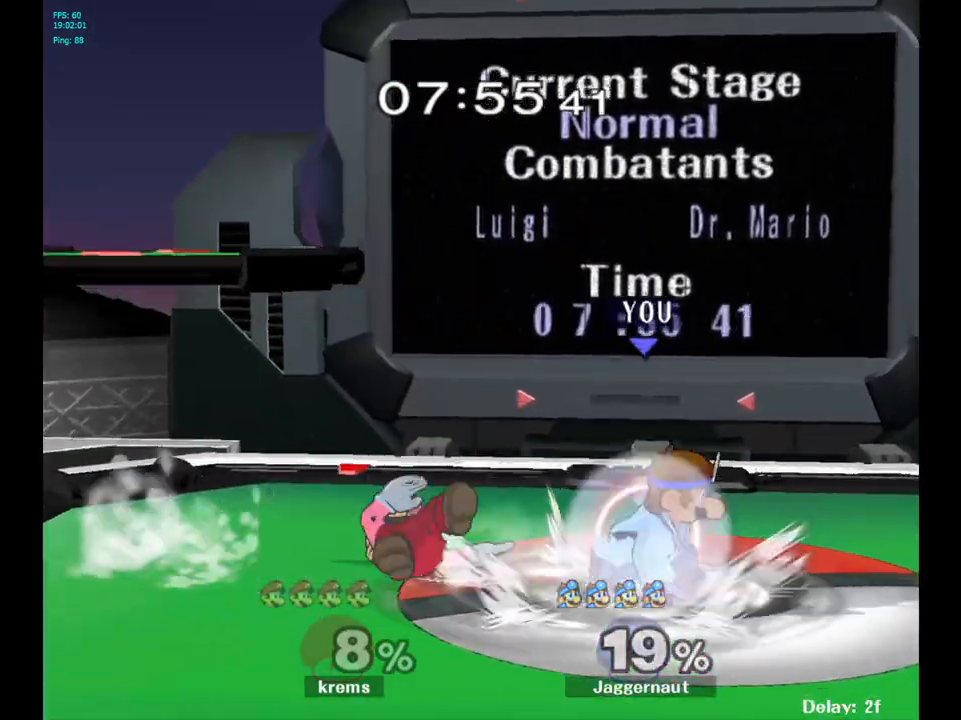
{"buttons": ["A"], "left_stick": "center", "right_stick": "center", "events": [[17, "left_stick", "center"], [33, "R1", "up"], [200, "left_stick", "right"], [317, "left_stick", "left"], [367, "A", "down"], [367, "left_stick", "center"]]}
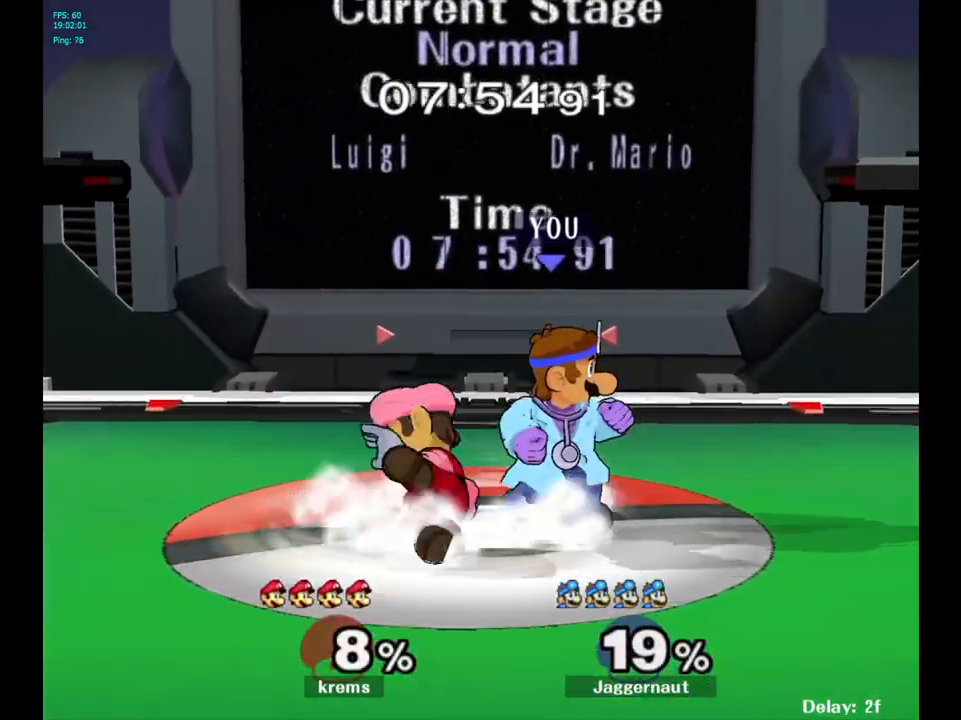
{"buttons": [], "left_stick": "center", "right_stick": "center", "events": [[33, "A", "up"], [183, "A", "down"], [300, "A", "up"]]}
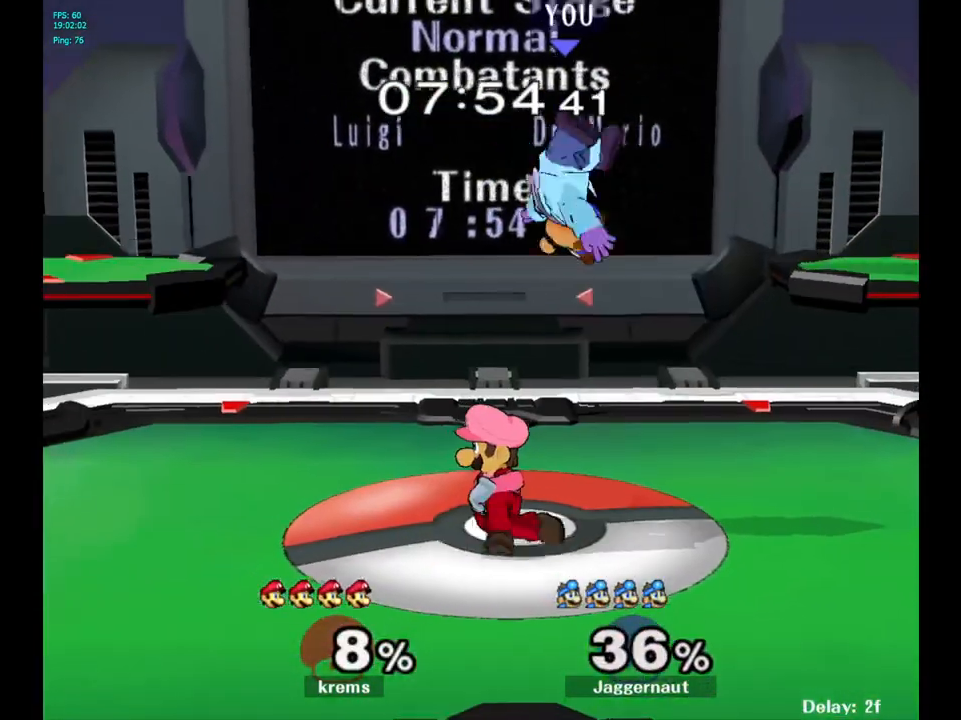
{"buttons": [], "left_stick": "up", "right_stick": "center", "events": [[267, "left_stick", "up"], [300, "Y", "down"], [450, "Y", "up"]]}
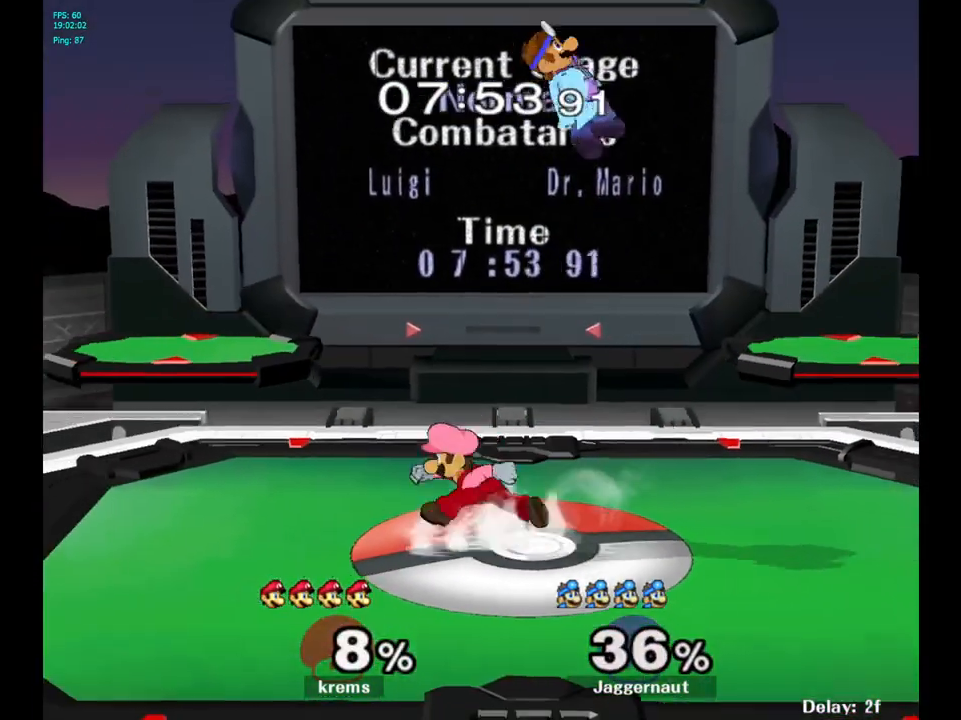
{"buttons": [], "left_stick": "down", "right_stick": "center", "events": [[117, "left_stick", "center"], [283, "A", "down"], [417, "A", "up"], [433, "left_stick", "down"]]}
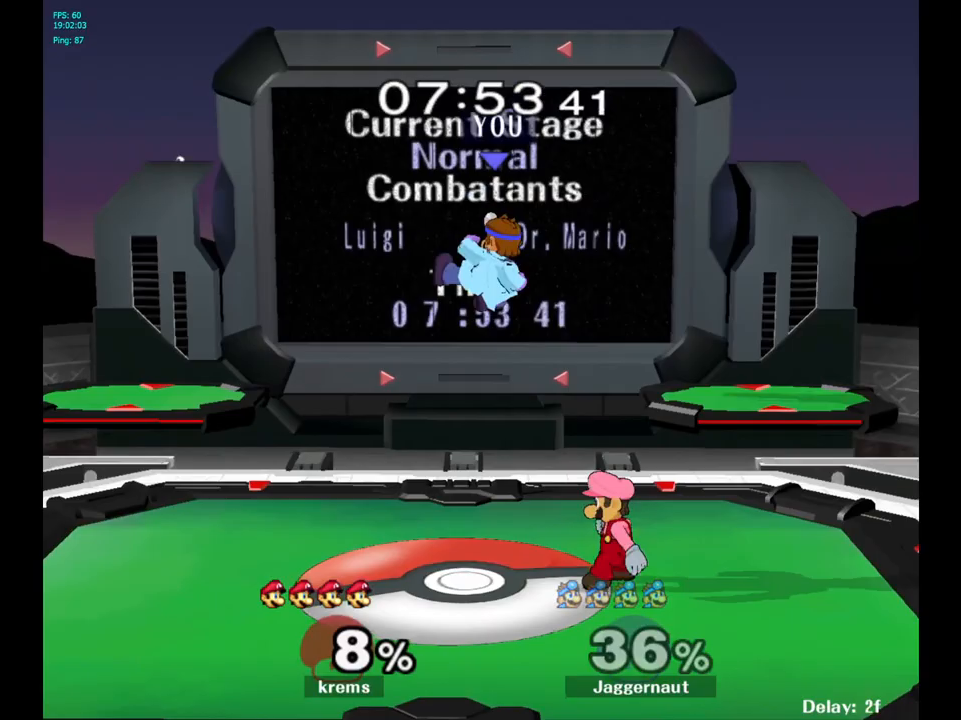
{"buttons": ["R1"], "left_stick": "center", "right_stick": "center", "events": [[117, "left_stick", "right"], [250, "R1", "down"], [367, "left_stick", "center"]]}
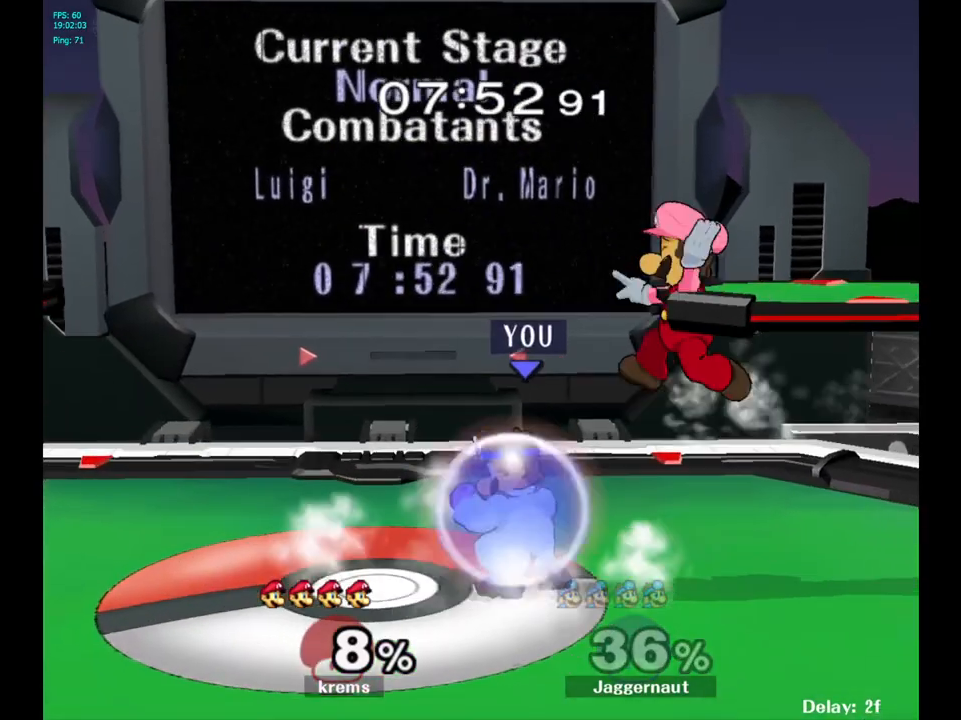
{"buttons": [], "left_stick": "center", "right_stick": "center", "events": [[17, "left_stick", "left"], [233, "left_stick", "center"], [317, "R1", "up"]]}
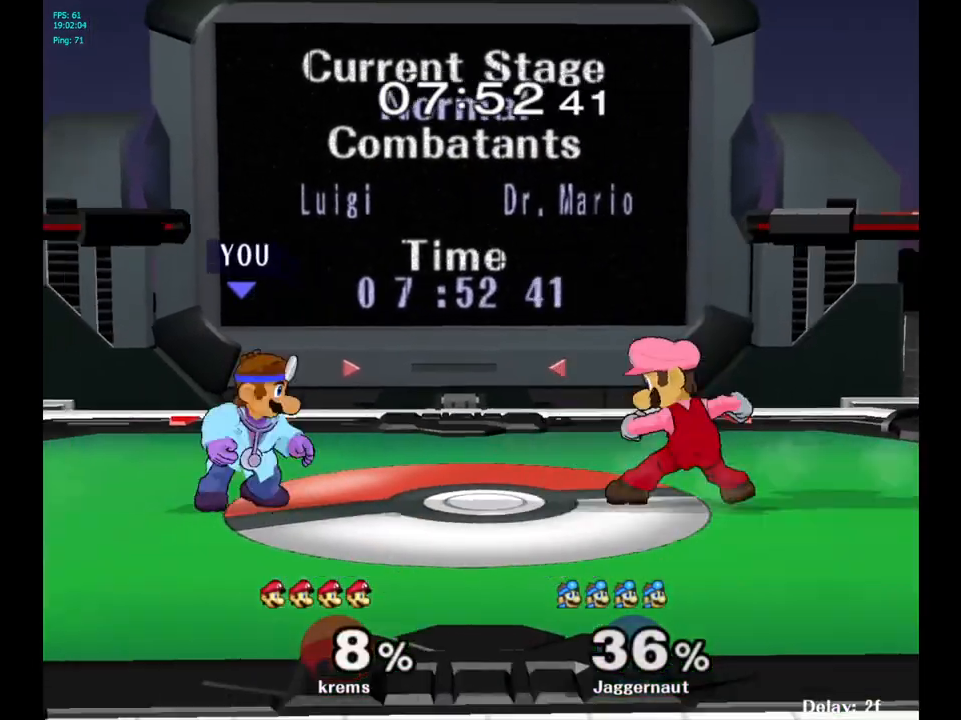
{"buttons": [], "left_stick": "right", "right_stick": "center", "events": [[17, "left_stick", "right"], [117, "Y", "down"], [150, "Y", "up"], [200, "left_stick", "center"], [250, "A", "down"], [350, "A", "up"], [367, "left_stick", "right"]]}
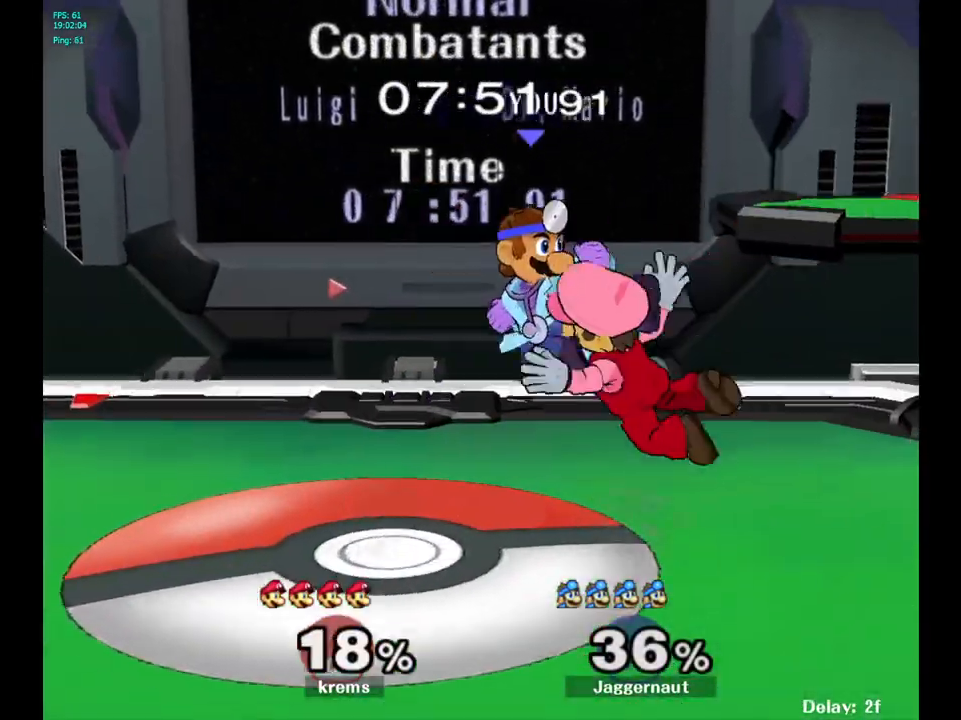
{"buttons": ["A"], "left_stick": "up-left", "right_stick": "center", "events": [[33, "left_stick", "center"], [150, "left_stick", "down"], [167, "R1", "down"], [317, "left_stick", "center"], [350, "R1", "up"], [400, "left_stick", "up"], [450, "A", "down"], [450, "left_stick", "up-left"]]}
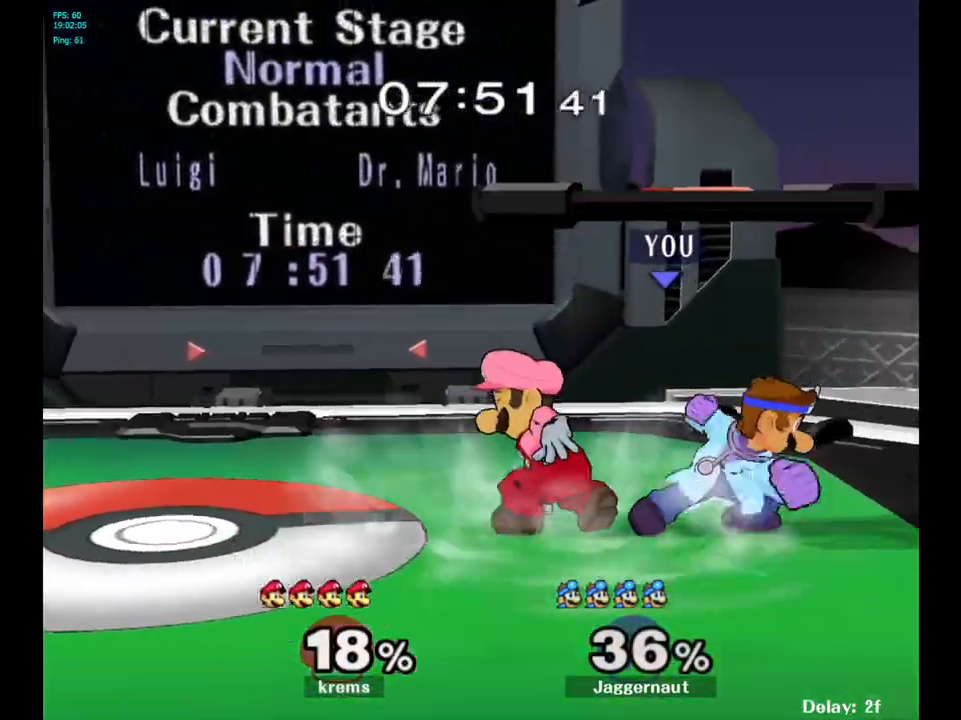
{"buttons": [], "left_stick": "left", "right_stick": "center", "events": [[50, "A", "up"], [50, "left_stick", "left"], [167, "A", "down"], [267, "A", "up"], [367, "A", "down"], [467, "A", "up"]]}
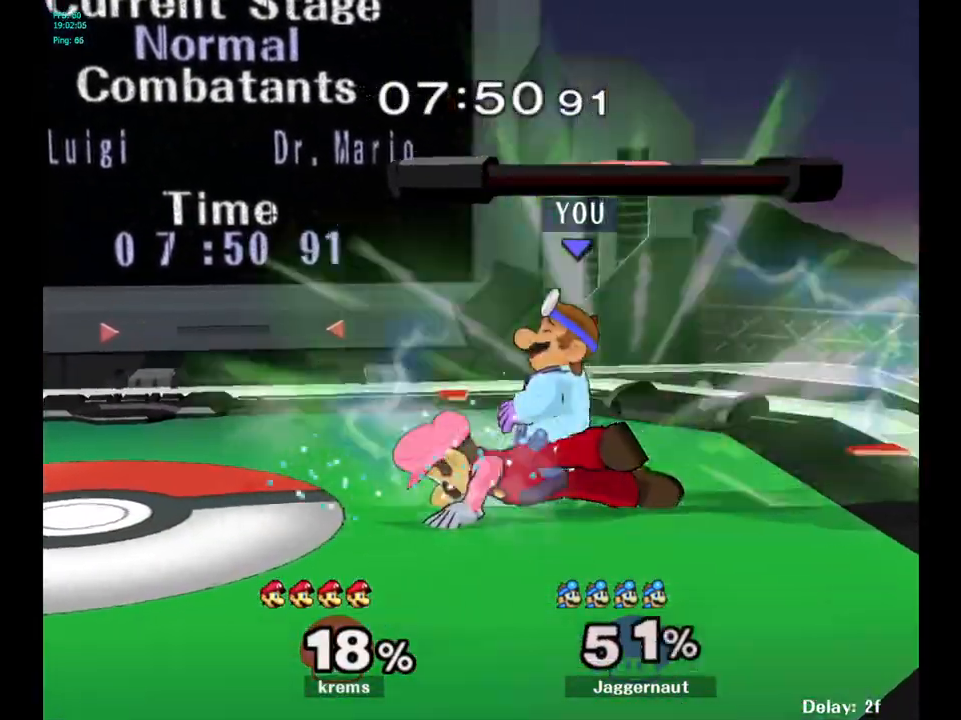
{"buttons": [], "left_stick": "center", "right_stick": "center", "events": [[167, "left_stick", "center"]]}
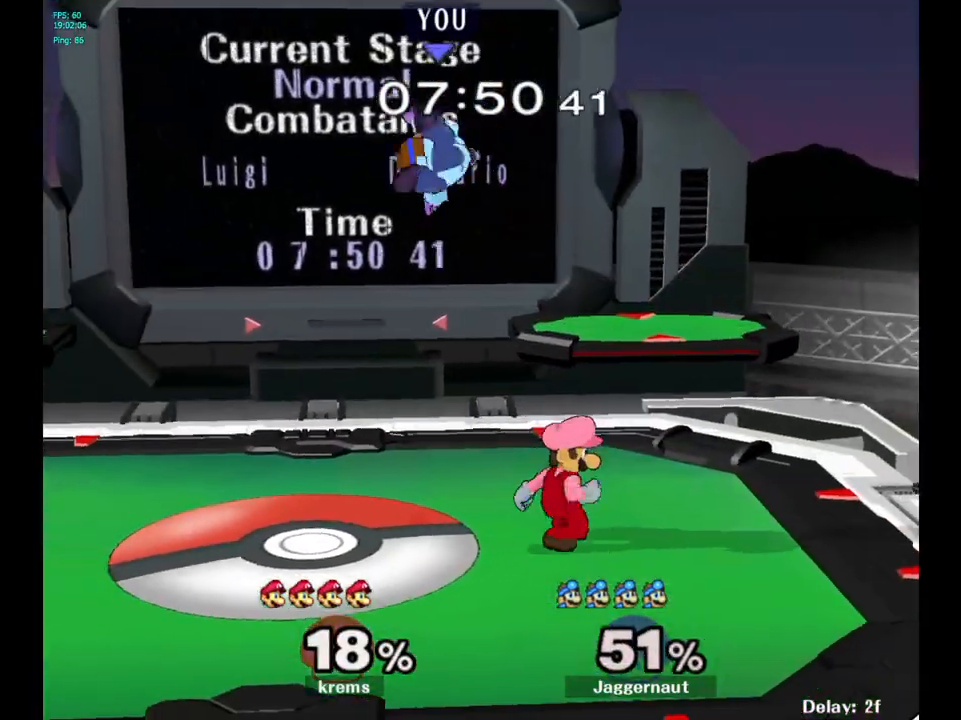
{"buttons": [], "left_stick": "up", "right_stick": "center", "events": [[150, "Y", "down"], [200, "Y", "up"], [233, "left_stick", "up"], [283, "Y", "down"], [433, "Y", "up"]]}
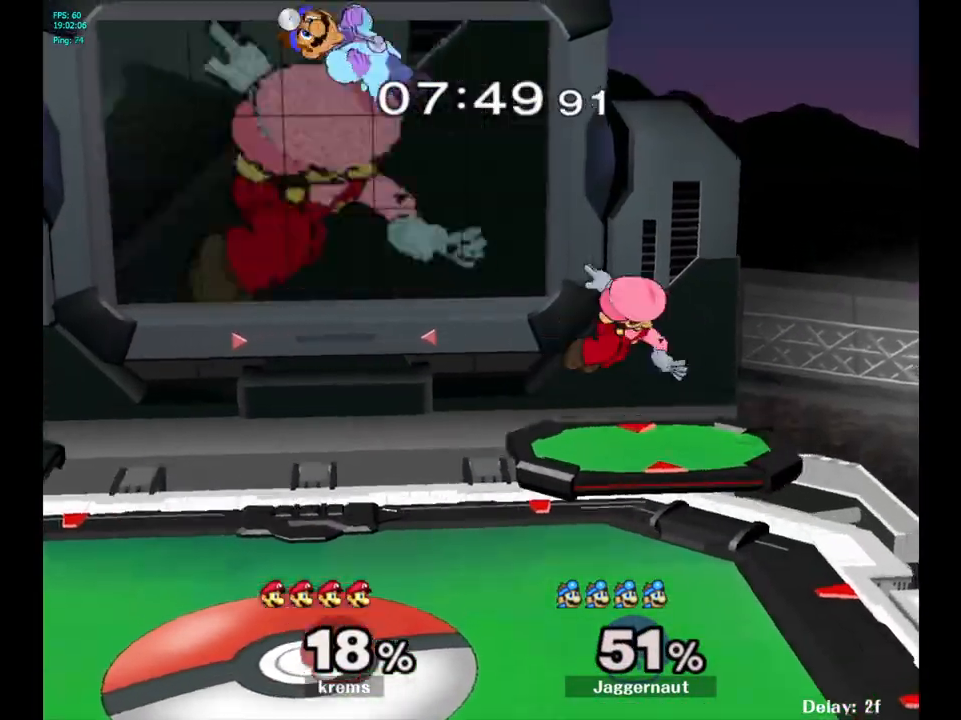
{"buttons": [], "left_stick": "down", "right_stick": "center", "events": [[117, "left_stick", "center"], [317, "left_stick", "right"], [450, "left_stick", "down"]]}
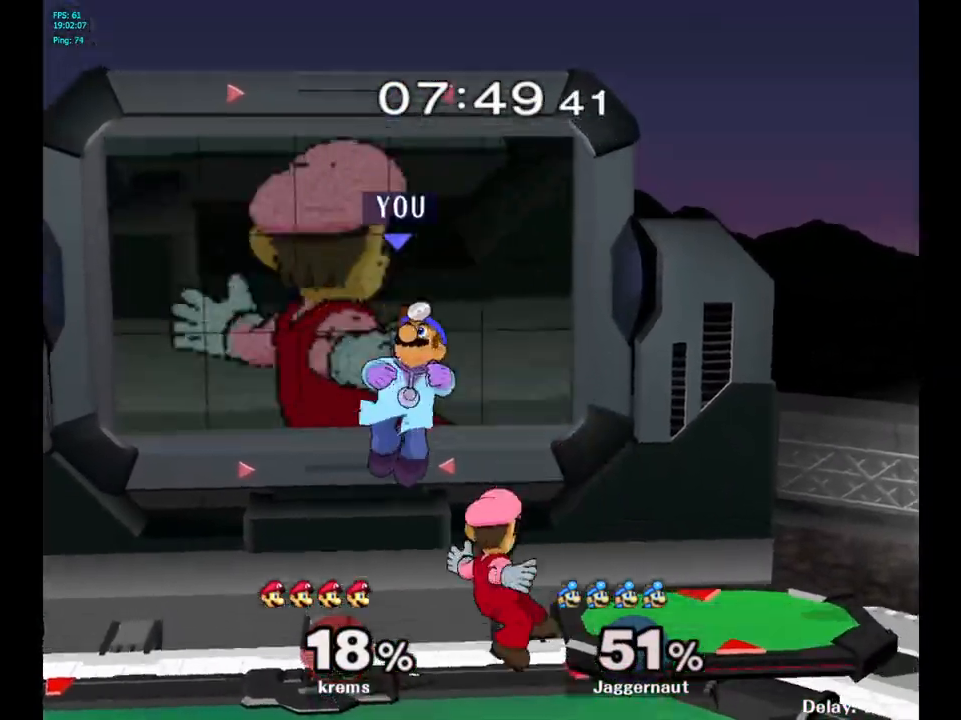
{"buttons": ["R1"], "left_stick": "up-right", "right_stick": "center", "events": [[267, "left_stick", "right"], [417, "R1", "down"], [483, "left_stick", "up-right"]]}
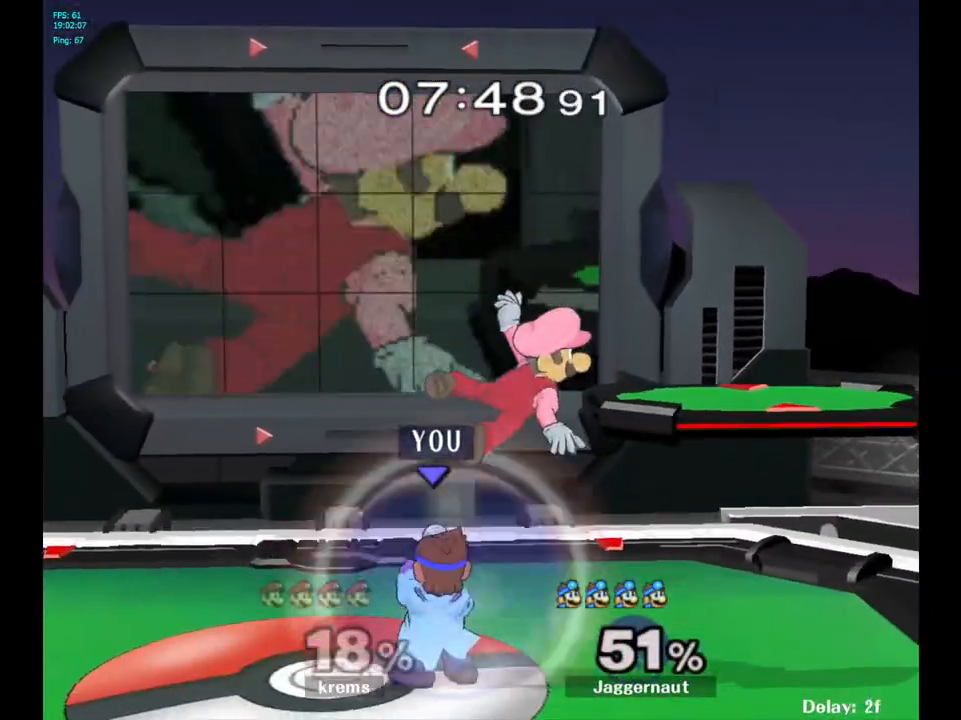
{"buttons": [], "left_stick": "up-right", "right_stick": "center", "events": [[17, "R1", "up"], [183, "A", "down"], [267, "A", "up"], [350, "A", "down"], [433, "A", "up"]]}
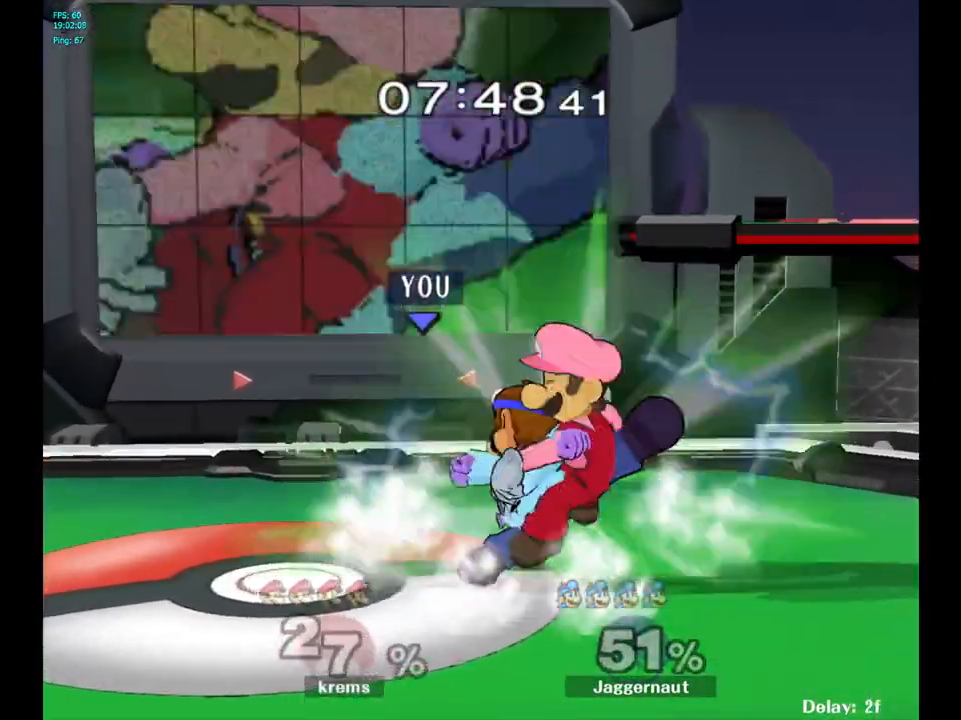
{"buttons": ["A"], "left_stick": "center", "right_stick": "center", "events": [[200, "left_stick", "center"], [450, "A", "down"]]}